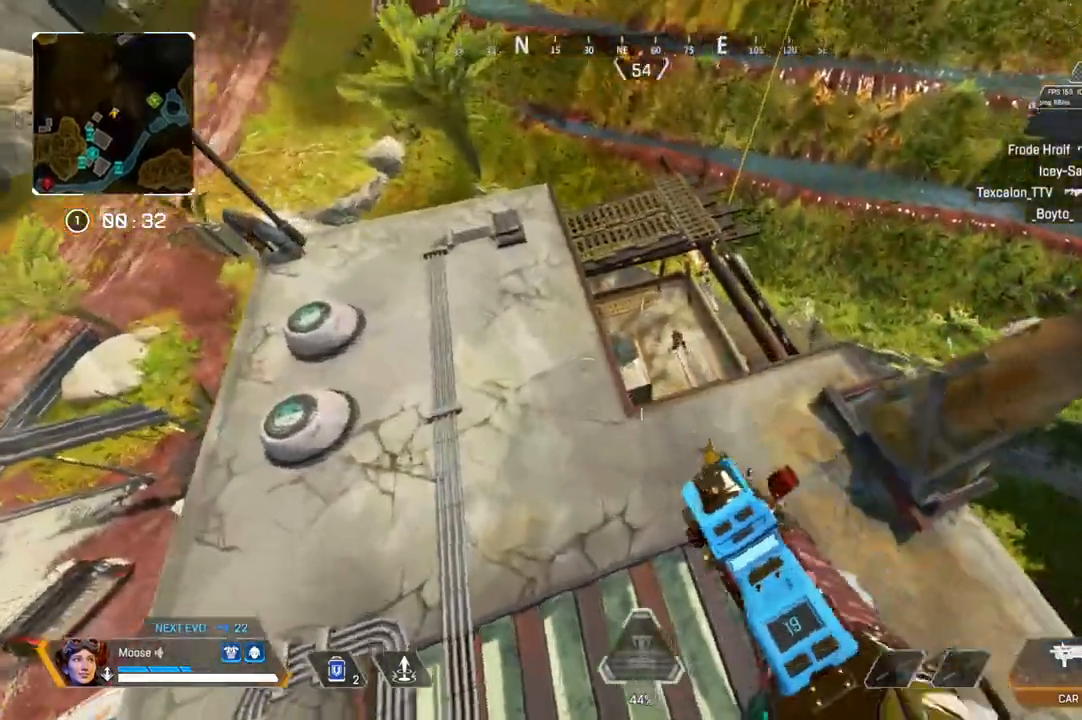
Gameplay with a controller (PlayStation layout); each line is a JSON object with the inputs held at the frame after it. "events" lists button and stick changes between this image and that frame as [ms after this image, input, new state], when the widget could be followed in between. Not read: SELECT START.
{"buttons": [], "left_stick": "right", "right_stick": "center", "events": [[133, "CIRCLE", "down"], [217, "CIRCLE", "up"]]}
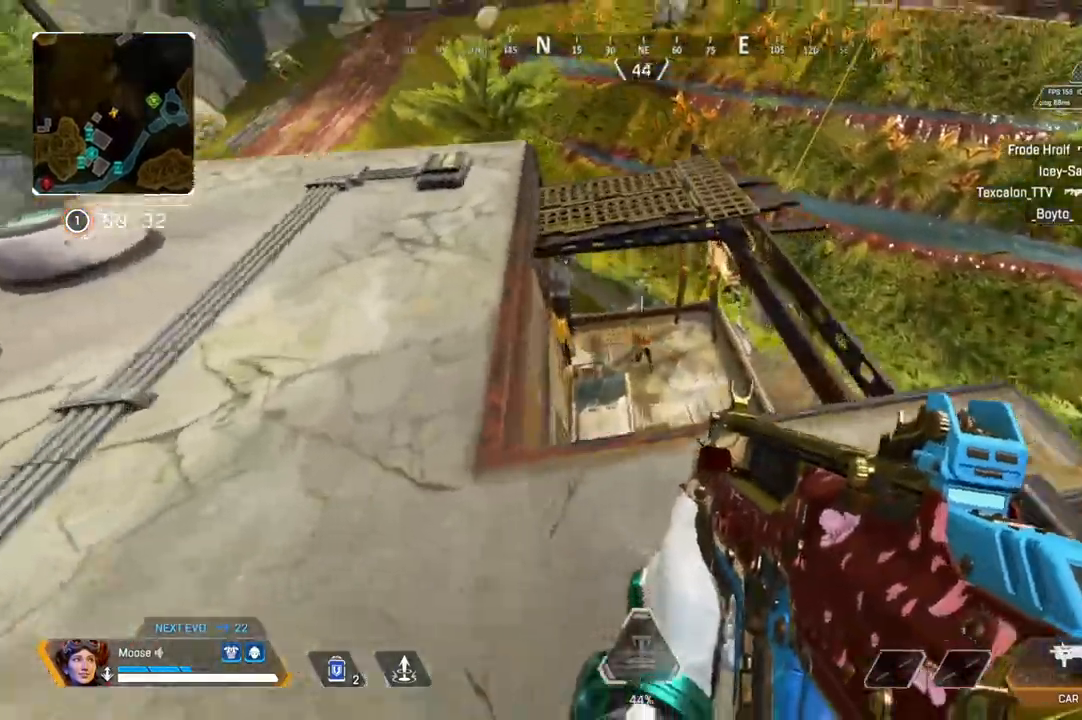
{"buttons": ["L2", "R2"], "left_stick": "left", "right_stick": "left", "events": [[150, "left_stick", "up"], [167, "L2", "down"], [250, "left_stick", "up-left"], [300, "right_stick", "right"], [350, "left_stick", "left"], [383, "R2", "down"], [467, "right_stick", "left"]]}
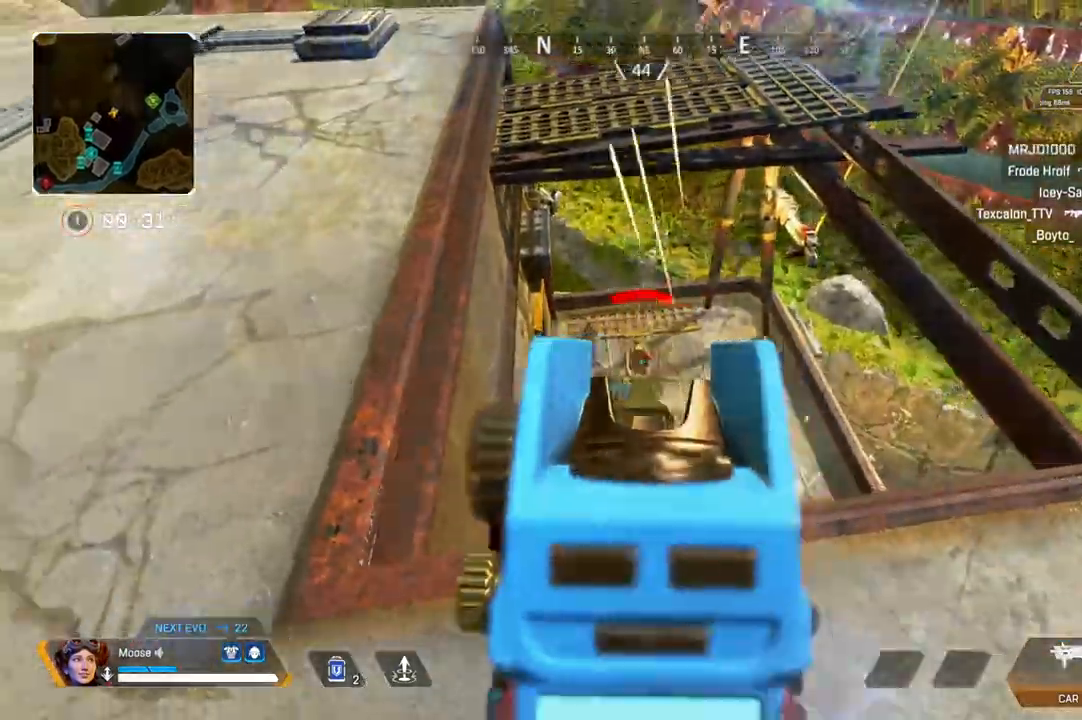
{"buttons": ["CROSS", "L2", "R2"], "left_stick": "right", "right_stick": "center"}
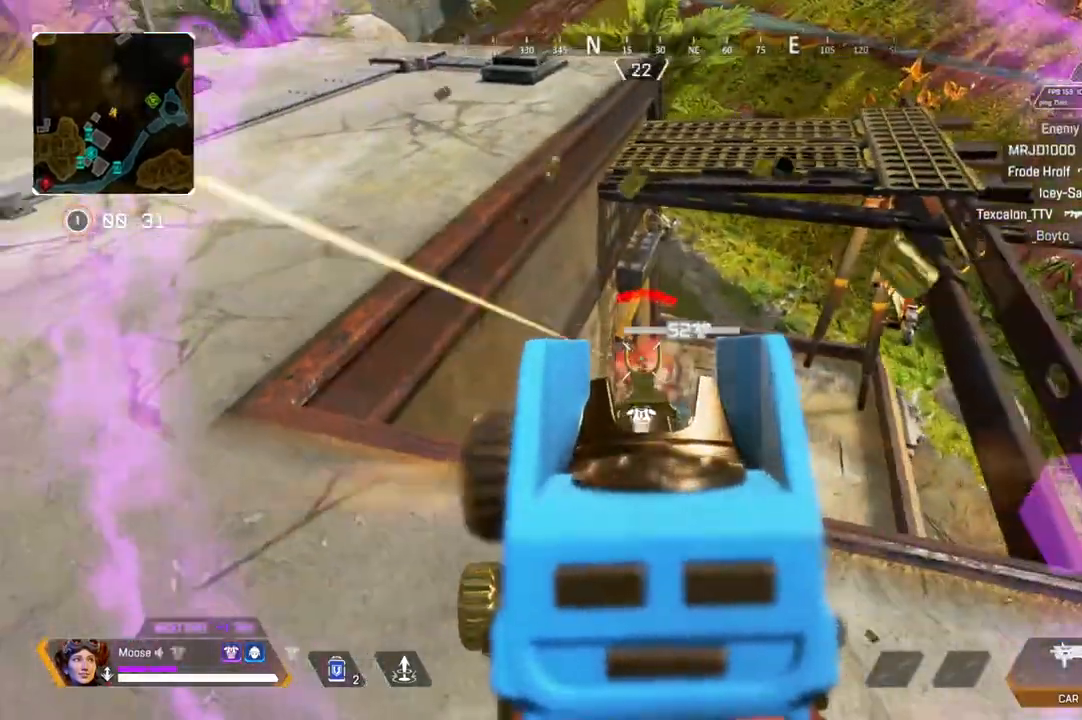
{"buttons": [], "left_stick": "down-left", "right_stick": "center", "events": [[33, "CROSS", "up"], [33, "left_stick", "center"], [33, "right_stick", "up-left"], [117, "right_stick", "center"], [150, "left_stick", "left"], [300, "L2", "up"], [317, "left_stick", "down-left"], [333, "R2", "up"], [383, "SQUARE", "down"], [450, "SQUARE", "up"]]}
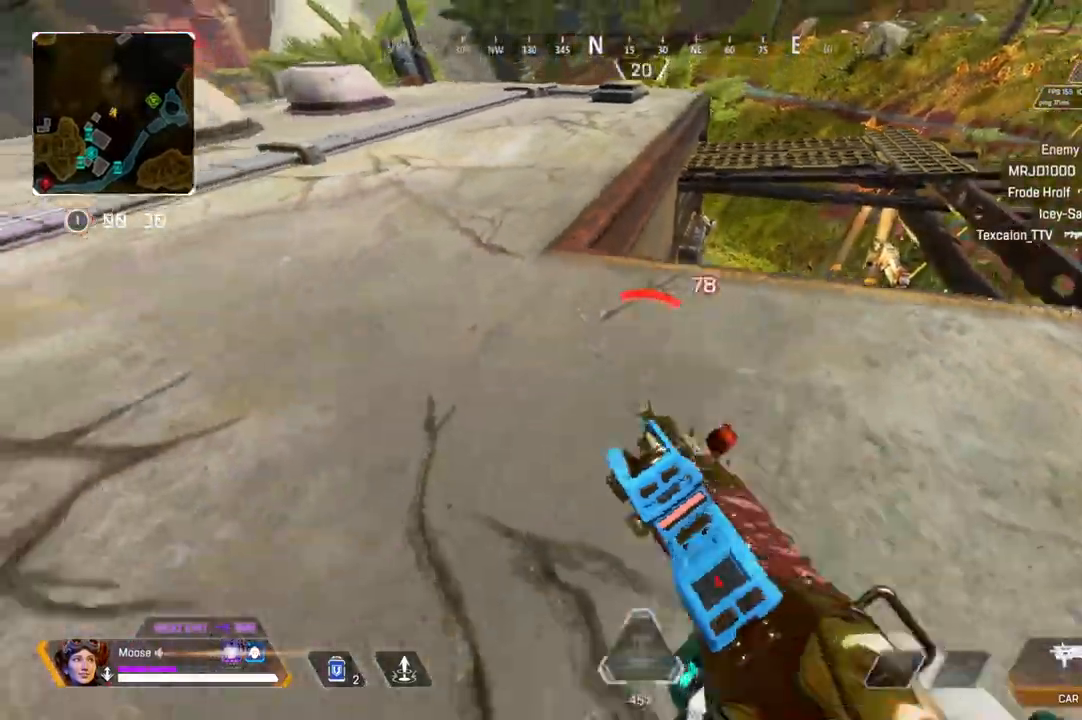
{"buttons": [], "left_stick": "left", "right_stick": "center", "events": [[17, "left_stick", "left"], [117, "CIRCLE", "down"], [133, "right_stick", "right"], [200, "CIRCLE", "up"], [250, "right_stick", "center"], [300, "CIRCLE", "down"], [433, "CIRCLE", "up"]]}
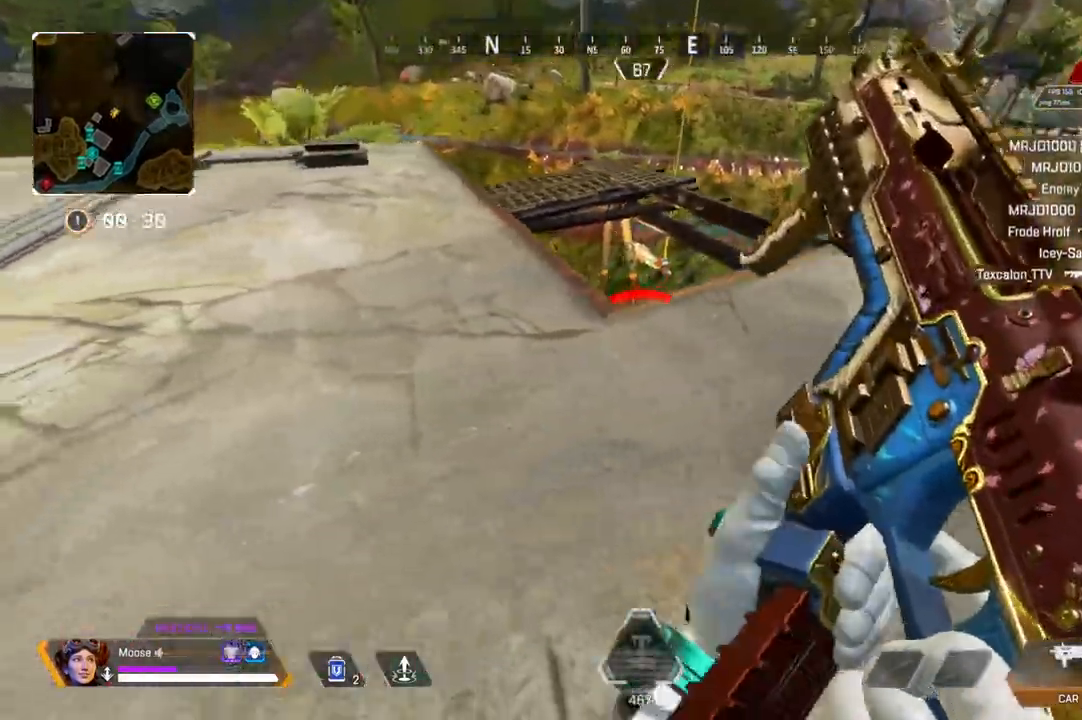
{"buttons": [], "left_stick": "up-right", "right_stick": "center", "events": [[17, "left_stick", "up-left"], [133, "left_stick", "up"], [233, "CIRCLE", "down"], [233, "left_stick", "up-right"], [317, "CIRCLE", "up"]]}
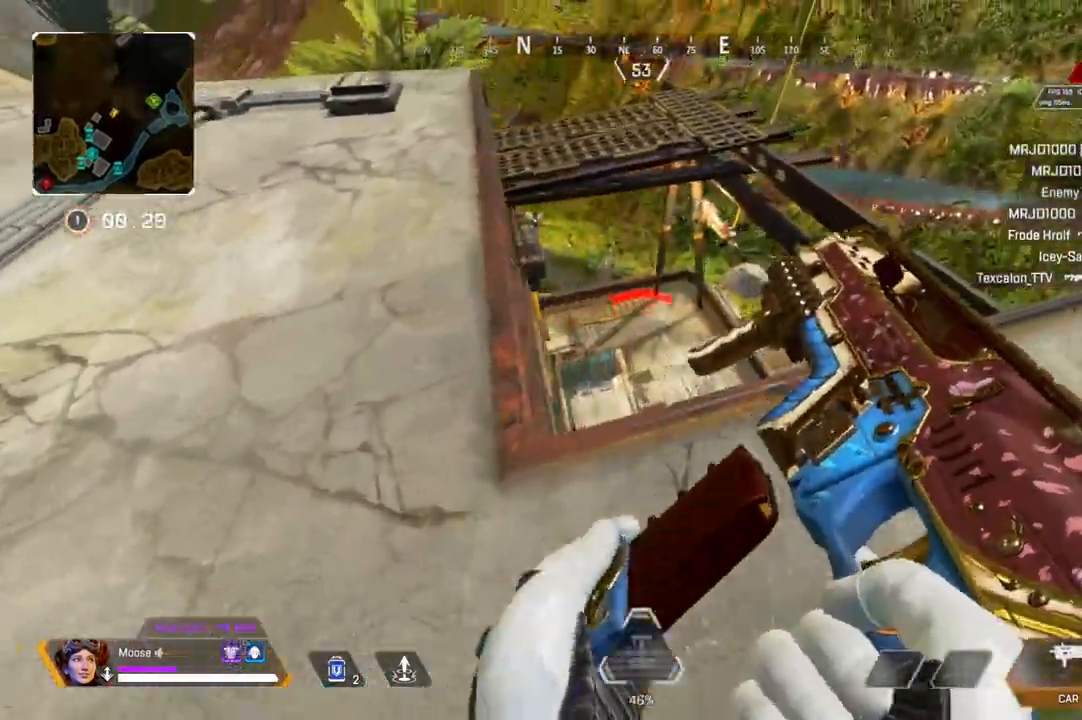
{"buttons": [], "left_stick": "right", "right_stick": "center", "events": [[17, "left_stick", "right"], [67, "right_stick", "left"], [150, "left_stick", "up-right"], [150, "right_stick", "center"], [250, "left_stick", "right"]]}
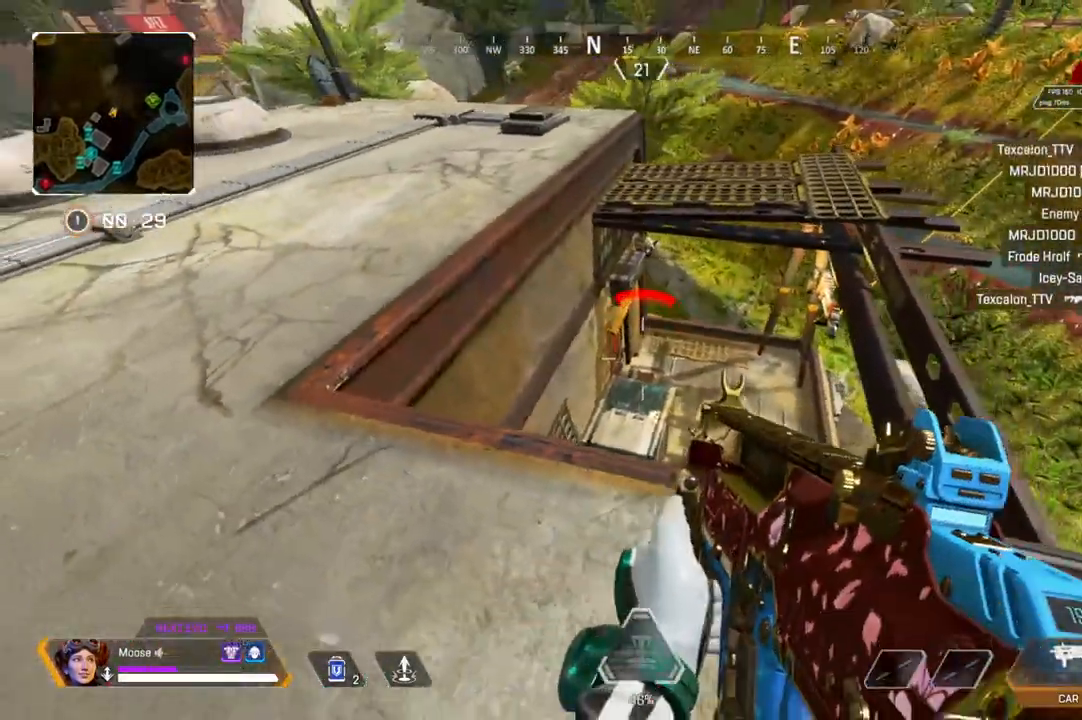
{"buttons": [], "left_stick": "down-left", "right_stick": "center", "events": [[183, "left_stick", "up-left"], [217, "CIRCLE", "down"], [300, "CIRCLE", "up"], [300, "left_stick", "left"], [433, "left_stick", "down-left"]]}
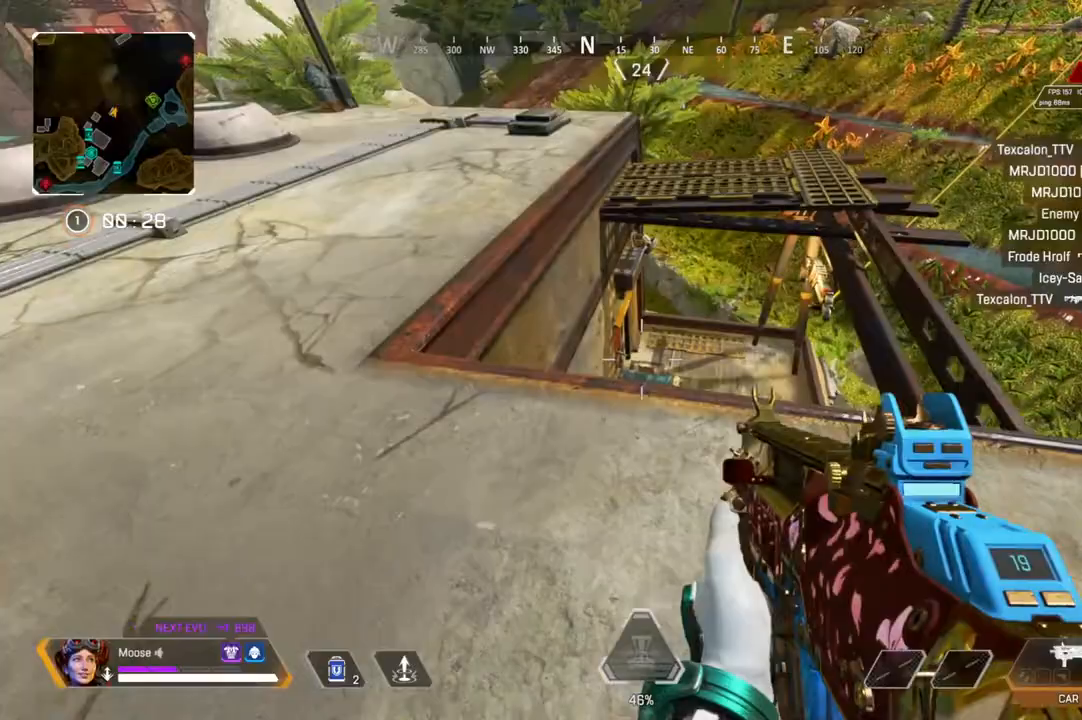
{"buttons": [], "left_stick": "center", "right_stick": "left", "events": [[200, "left_stick", "center"], [267, "DPAD_UP", "down"], [333, "DPAD_UP", "up"], [400, "right_stick", "left"]]}
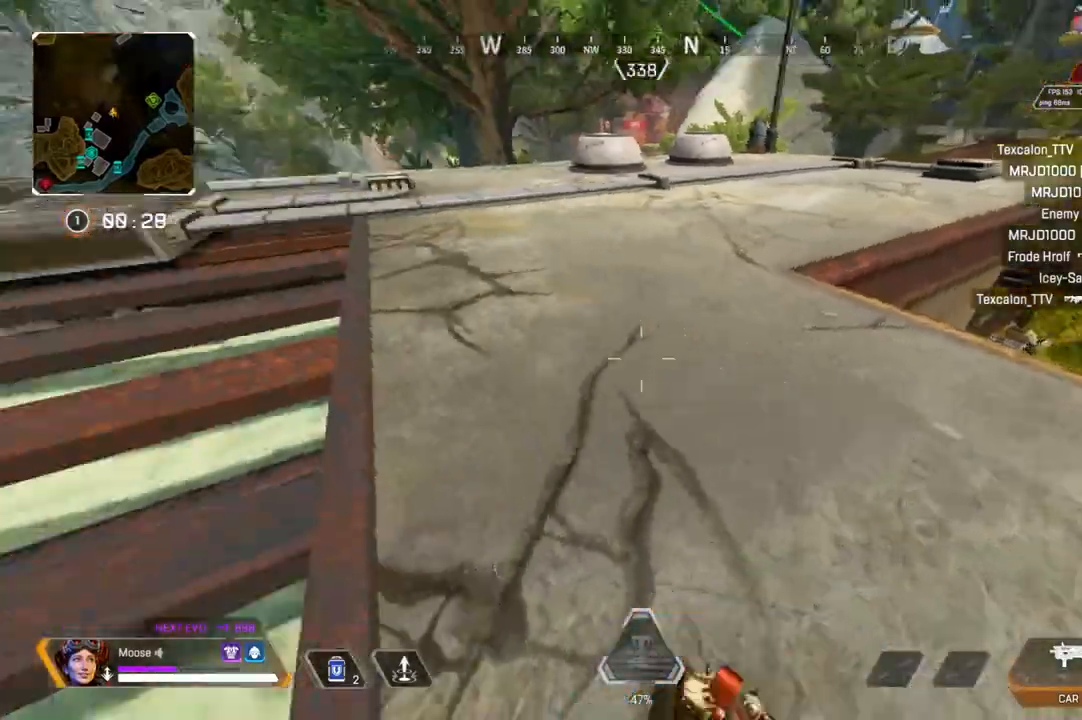
{"buttons": [], "left_stick": "center", "right_stick": "center"}
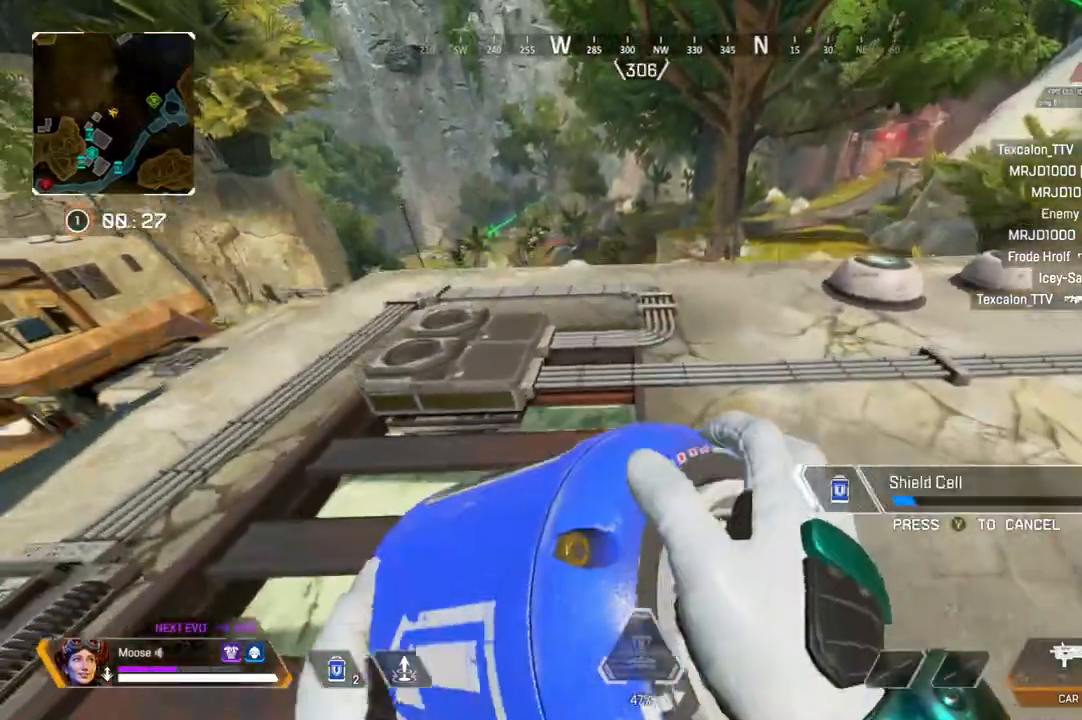
{"buttons": [], "left_stick": "center", "right_stick": "center", "events": []}
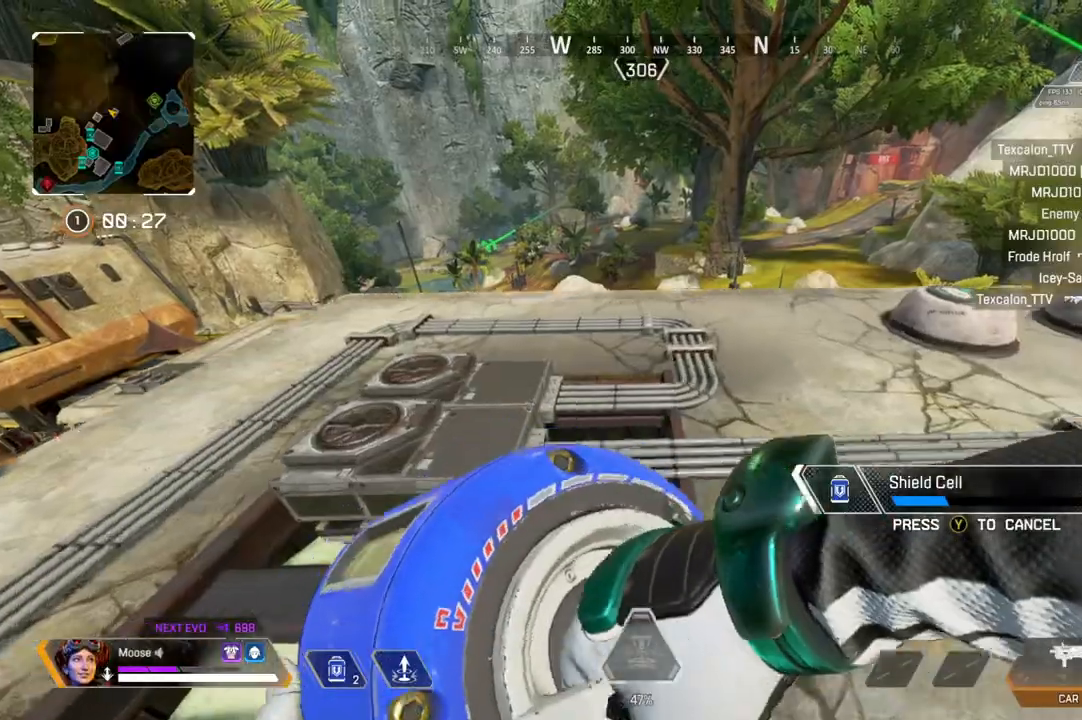
{"buttons": [], "left_stick": "up-left", "right_stick": "center", "events": [[17, "left_stick", "up"], [167, "left_stick", "up-left"], [167, "right_stick", "left"], [283, "right_stick", "center"]]}
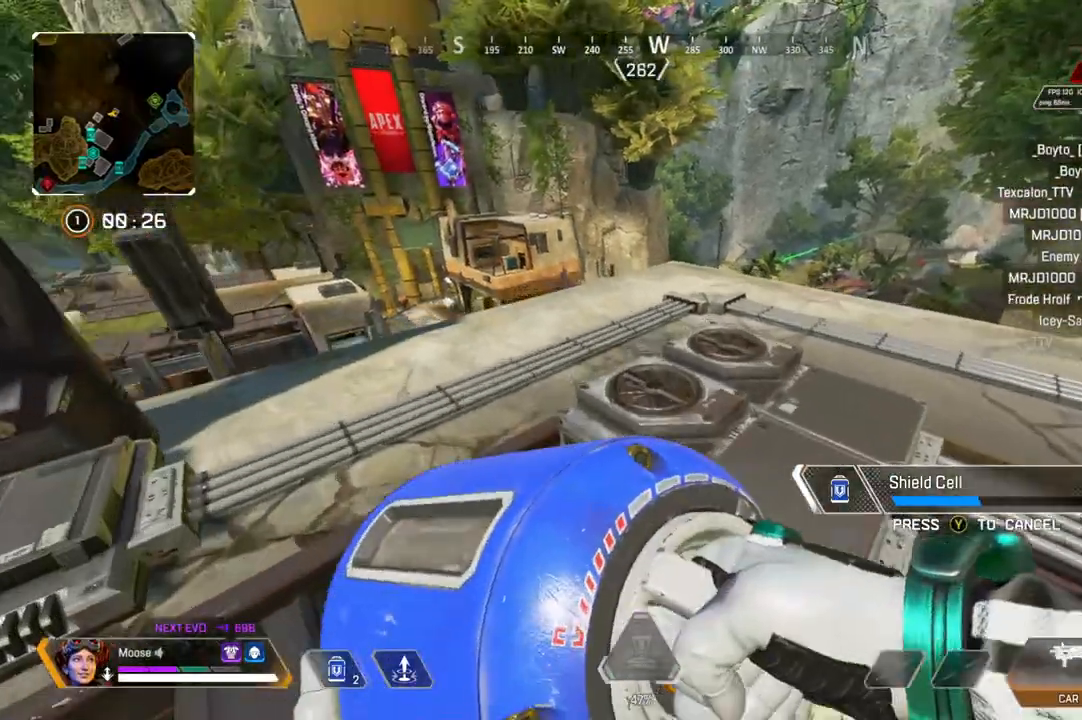
{"buttons": [], "left_stick": "center", "right_stick": "center", "events": [[83, "CROSS", "down"], [233, "left_stick", "left"], [250, "CROSS", "up"], [400, "left_stick", "center"]]}
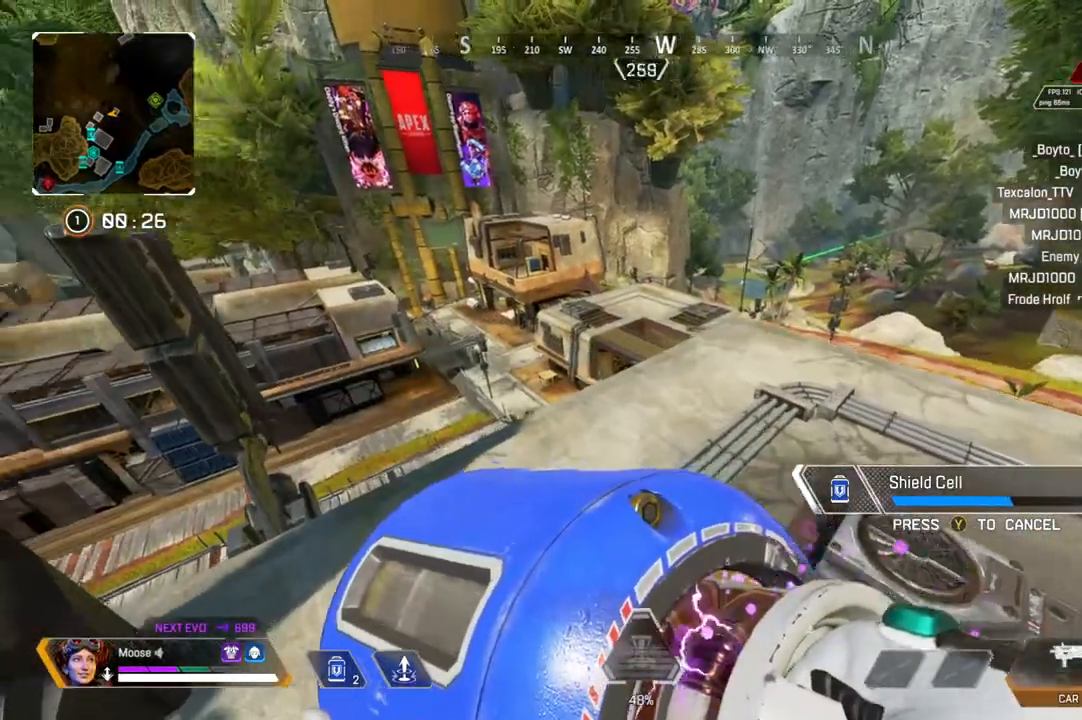
{"buttons": [], "left_stick": "up", "right_stick": "center", "events": [[83, "left_stick", "up"]]}
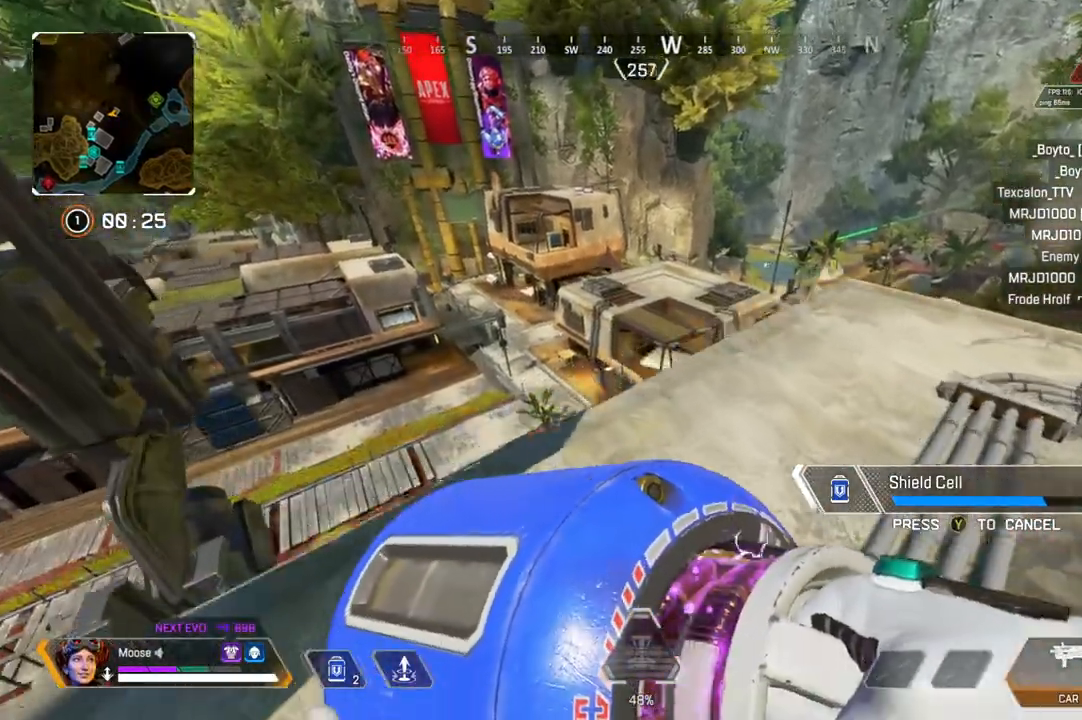
{"buttons": [], "left_stick": "right", "right_stick": "right", "events": [[33, "CROSS", "down"], [167, "left_stick", "right"], [233, "CROSS", "up"], [333, "right_stick", "right"]]}
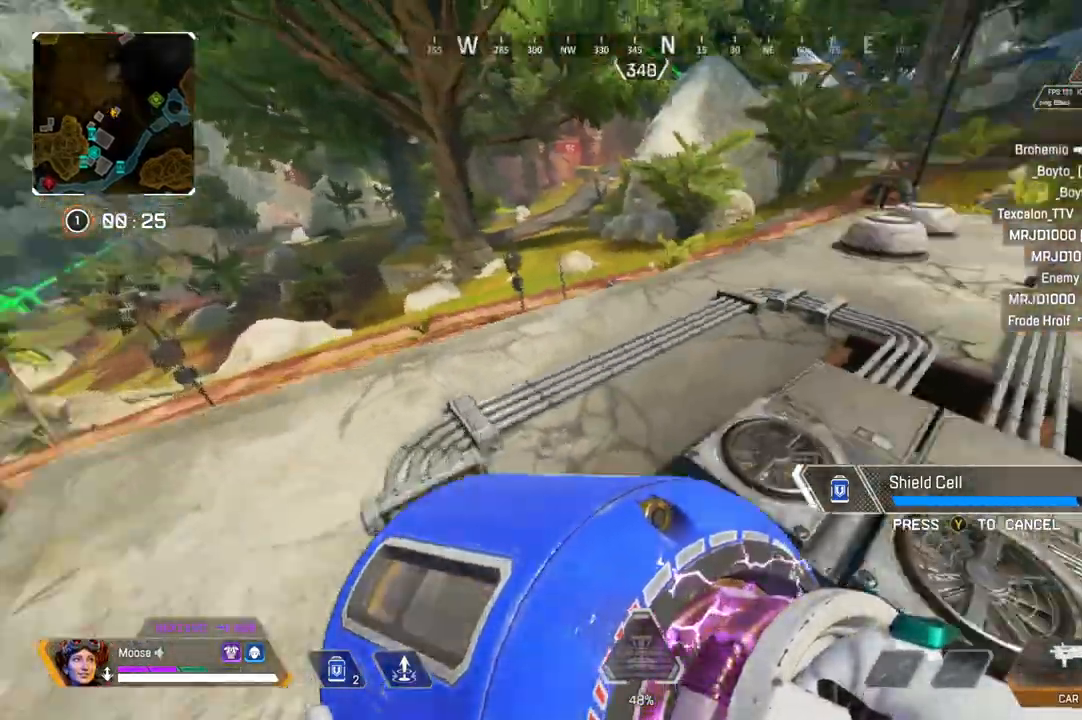
{"buttons": [], "left_stick": "up", "right_stick": "center", "events": [[33, "left_stick", "up-right"], [83, "right_stick", "up-right"], [183, "right_stick", "center"], [267, "left_stick", "up"]]}
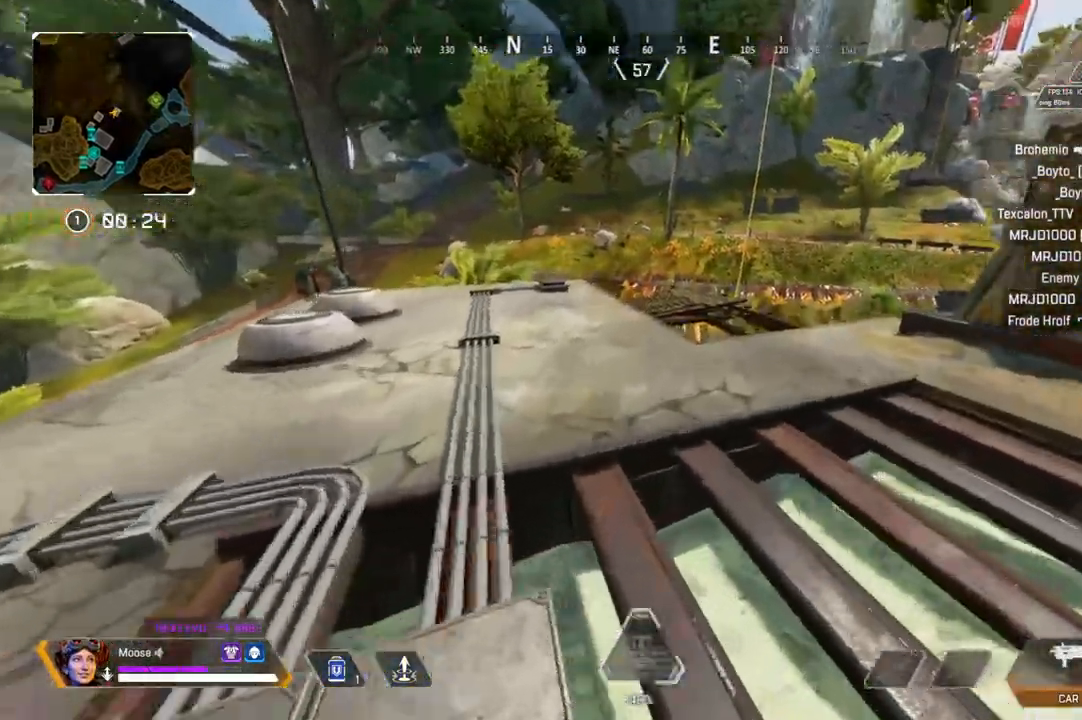
{"buttons": [], "left_stick": "center", "right_stick": "center", "events": [[183, "left_stick", "center"]]}
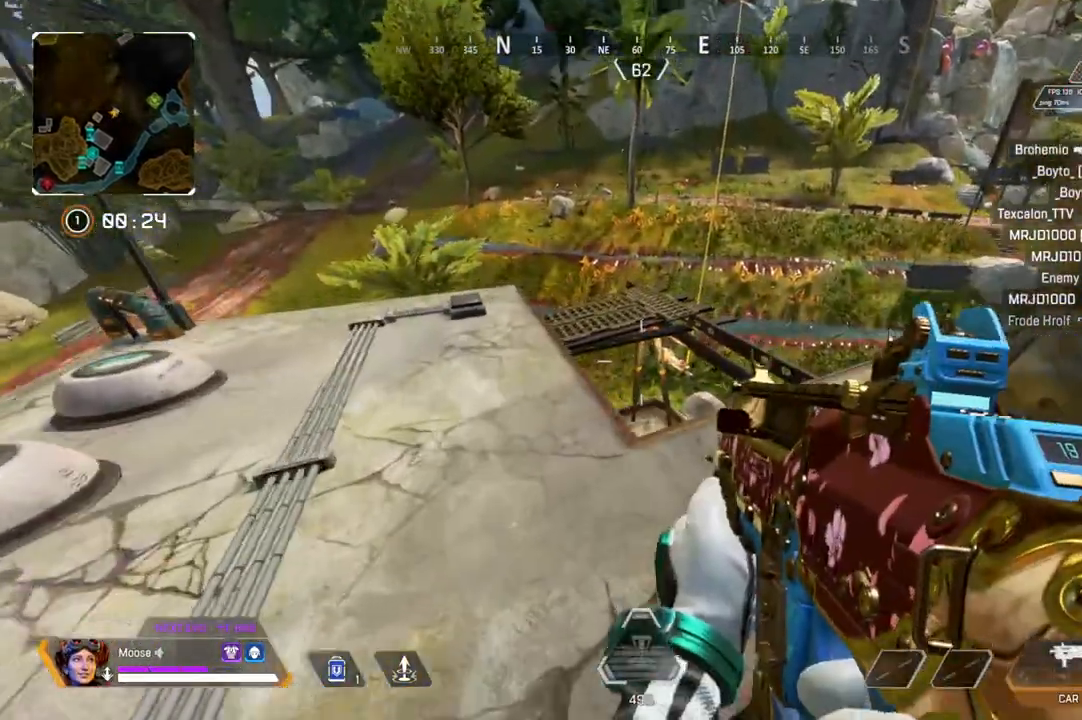
{"buttons": ["DPAD_UP"], "left_stick": "center", "right_stick": "center", "events": [[200, "left_stick", "up"], [333, "left_stick", "center"], [450, "DPAD_UP", "down"]]}
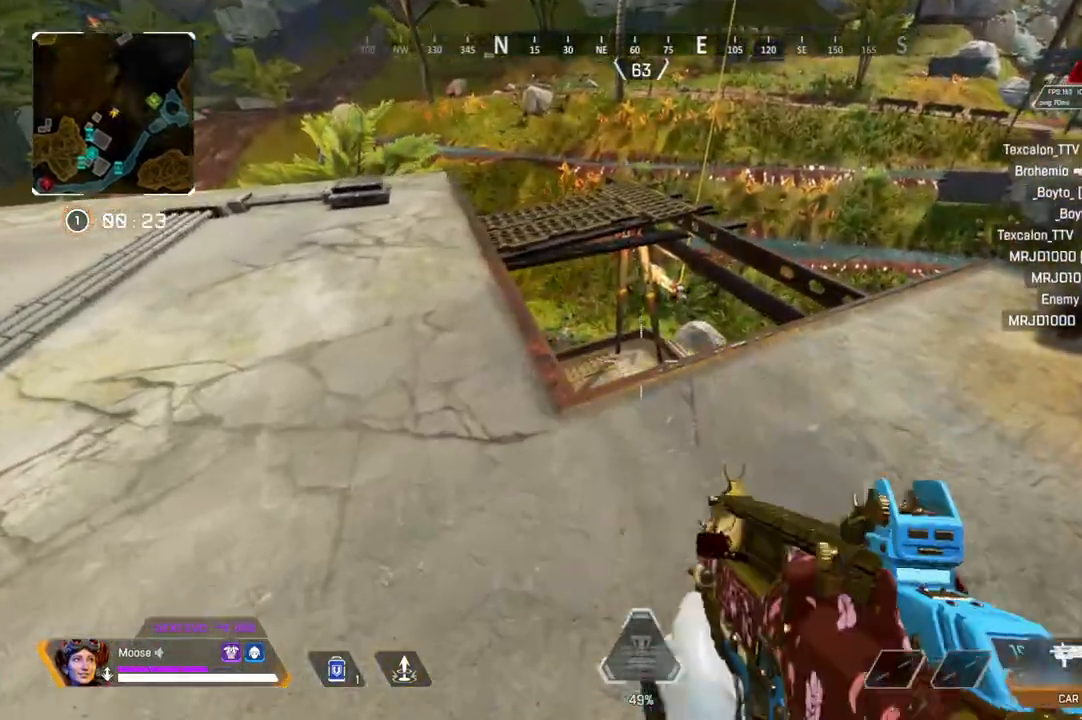
{"buttons": [], "left_stick": "up", "right_stick": "center", "events": [[33, "DPAD_UP", "up"], [217, "left_stick", "up"]]}
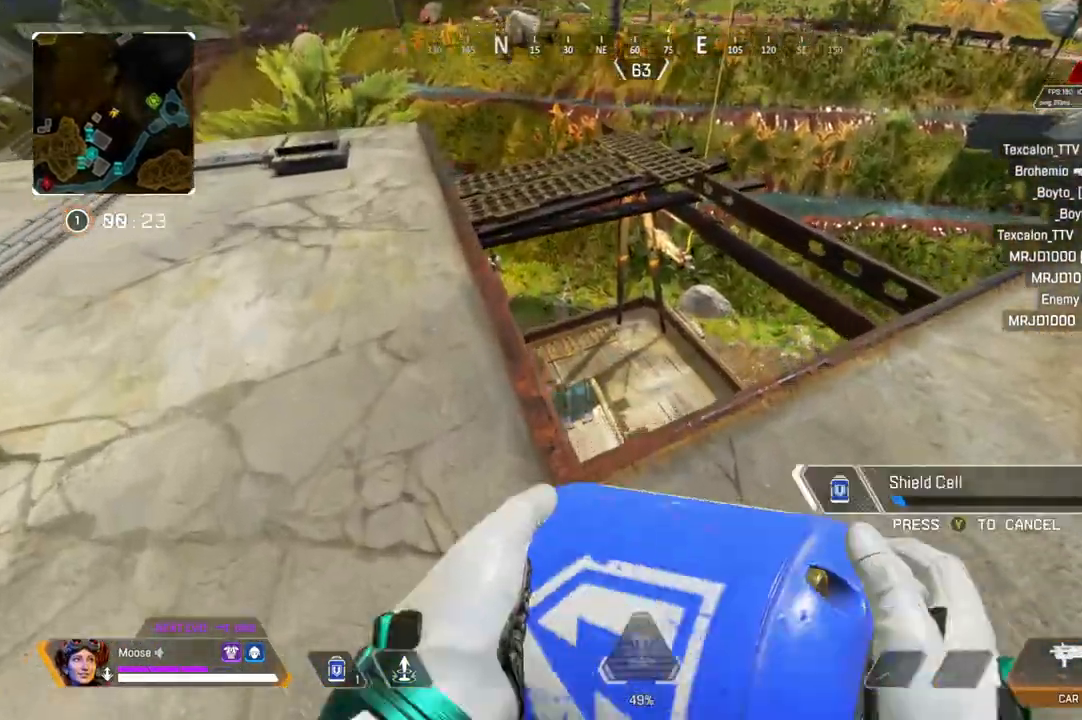
{"buttons": [], "left_stick": "left", "right_stick": "center", "events": [[100, "left_stick", "up-left"], [317, "left_stick", "left"]]}
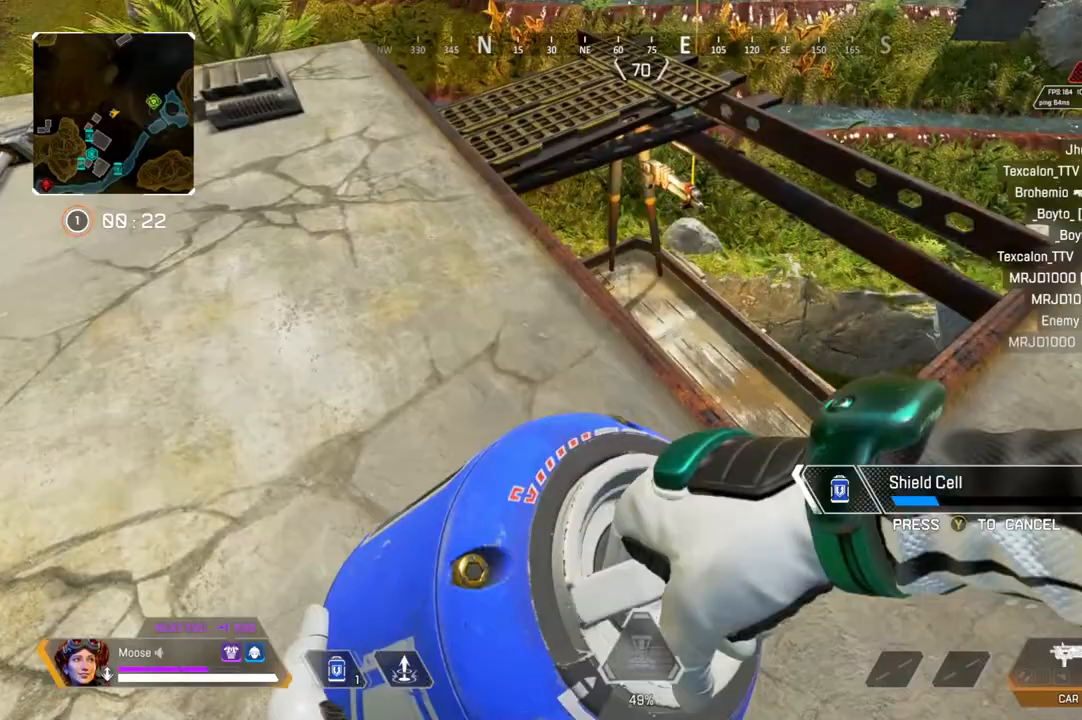
{"buttons": [], "left_stick": "left", "right_stick": "up-left", "events": [[400, "right_stick", "up-left"]]}
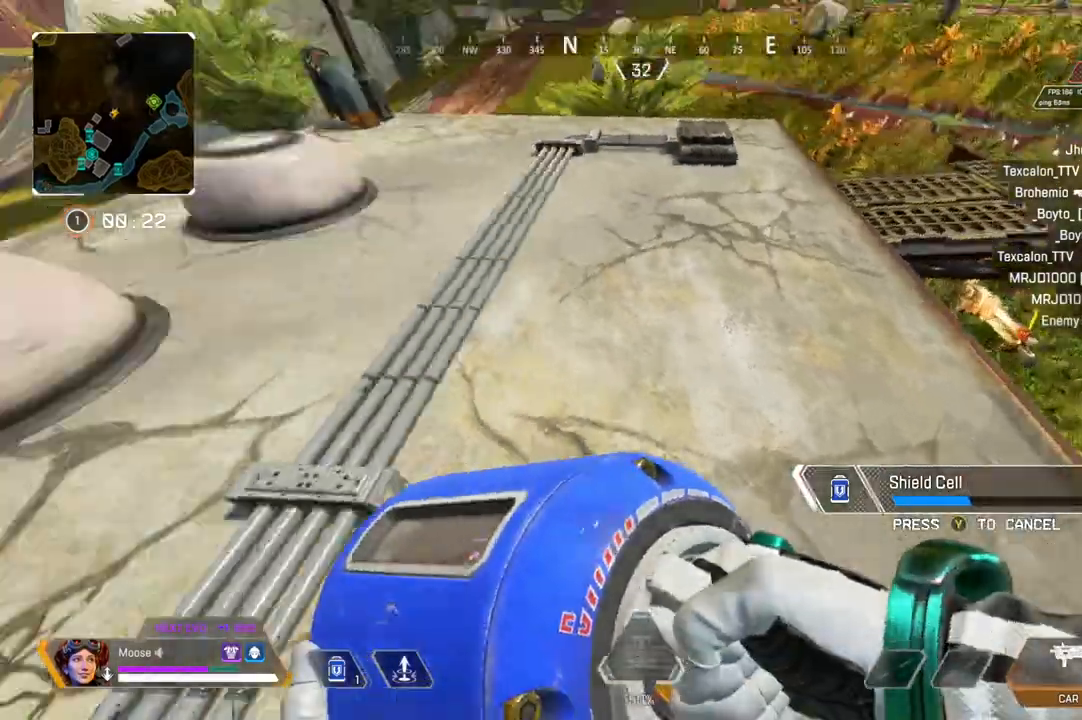
{"buttons": [], "left_stick": "up-left", "right_stick": "center", "events": [[83, "left_stick", "up-left"], [167, "right_stick", "center"]]}
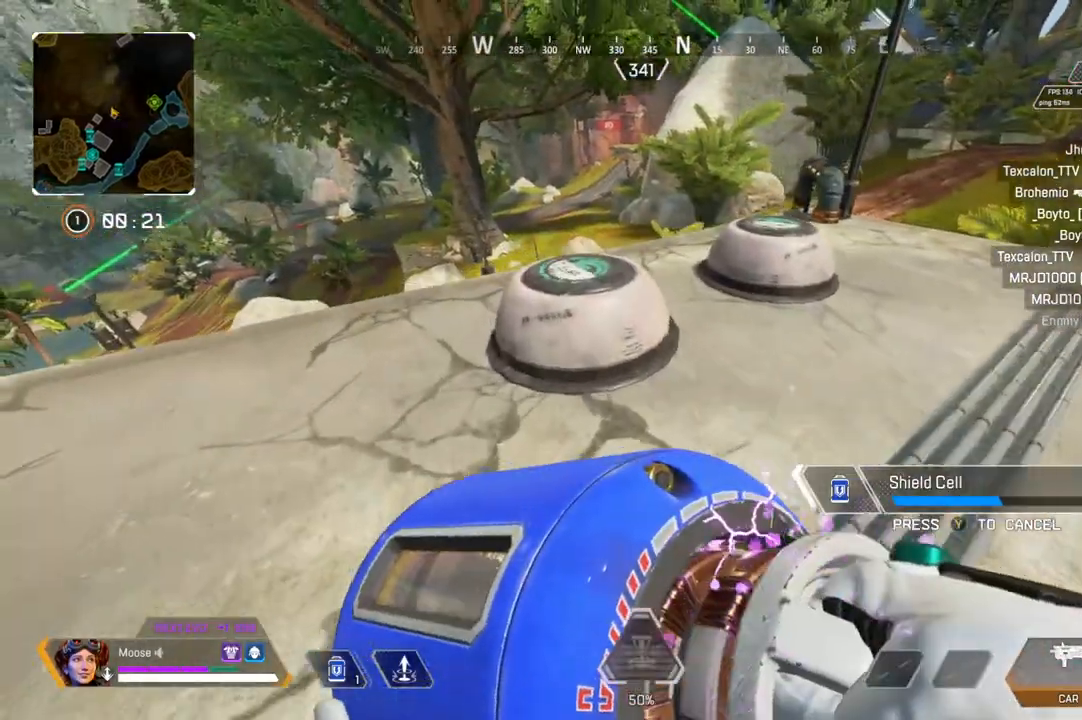
{"buttons": [], "left_stick": "up-right", "right_stick": "right", "events": [[150, "left_stick", "up"], [367, "right_stick", "right"], [433, "left_stick", "up-right"]]}
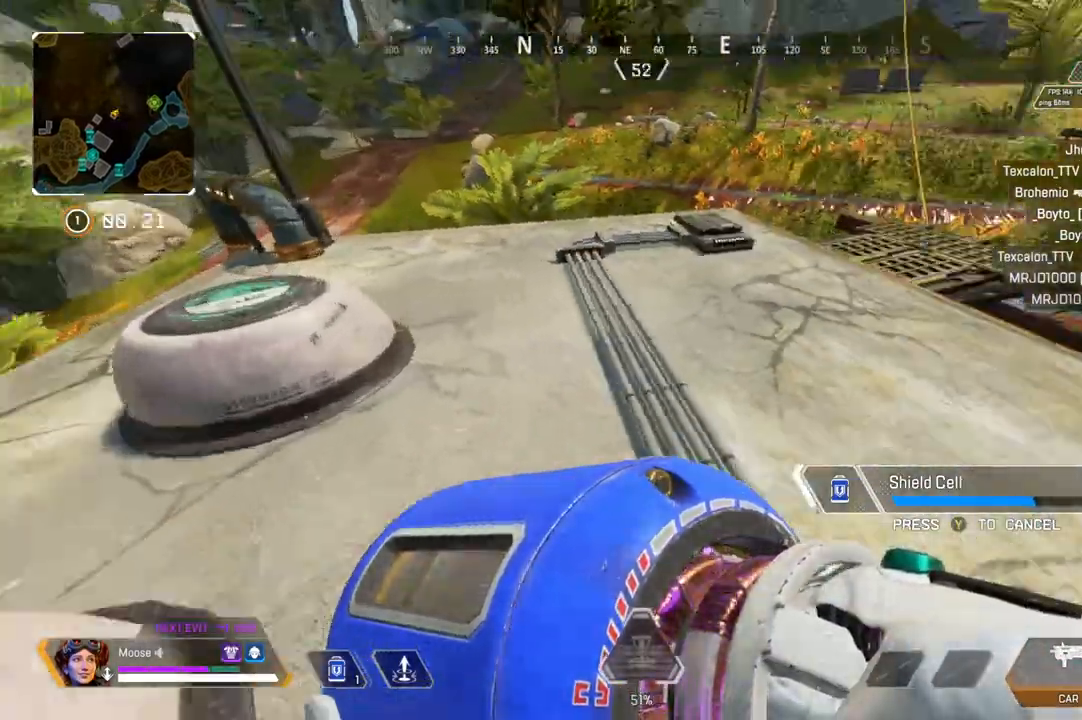
{"buttons": [], "left_stick": "up", "right_stick": "center", "events": [[100, "right_stick", "center"], [433, "left_stick", "up"]]}
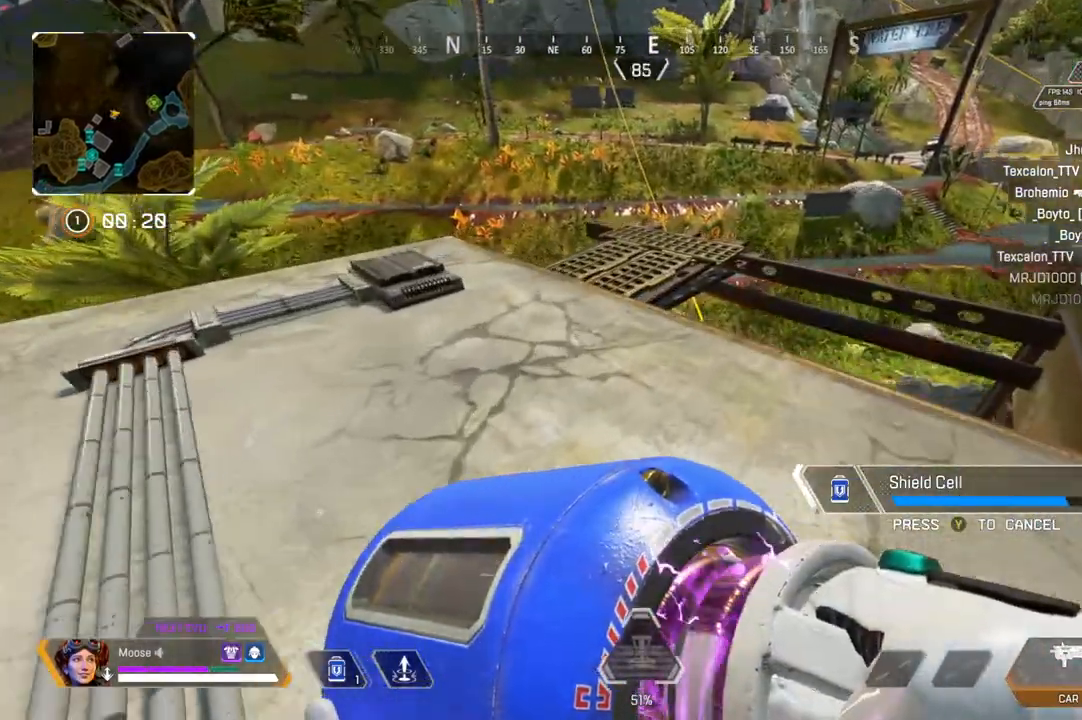
{"buttons": [], "left_stick": "up-right", "right_stick": "center", "events": [[183, "left_stick", "up-right"]]}
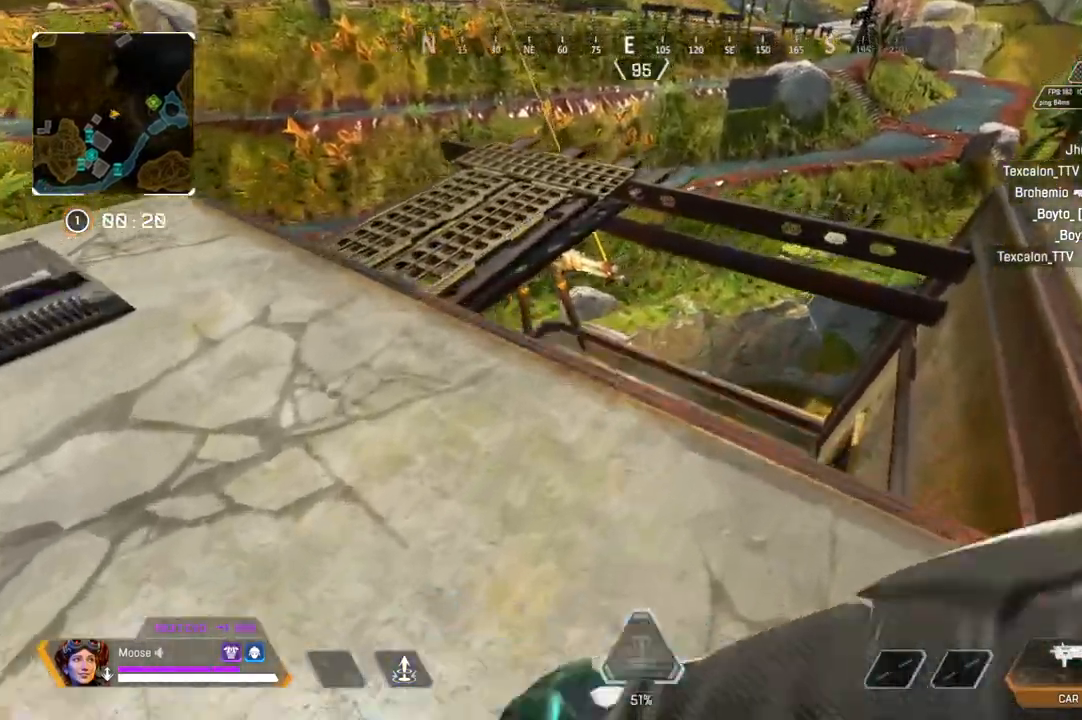
{"buttons": [], "left_stick": "up-left", "right_stick": "left", "events": [[50, "right_stick", "left"], [133, "left_stick", "right"], [183, "right_stick", "center"], [300, "left_stick", "up-left"], [450, "right_stick", "left"]]}
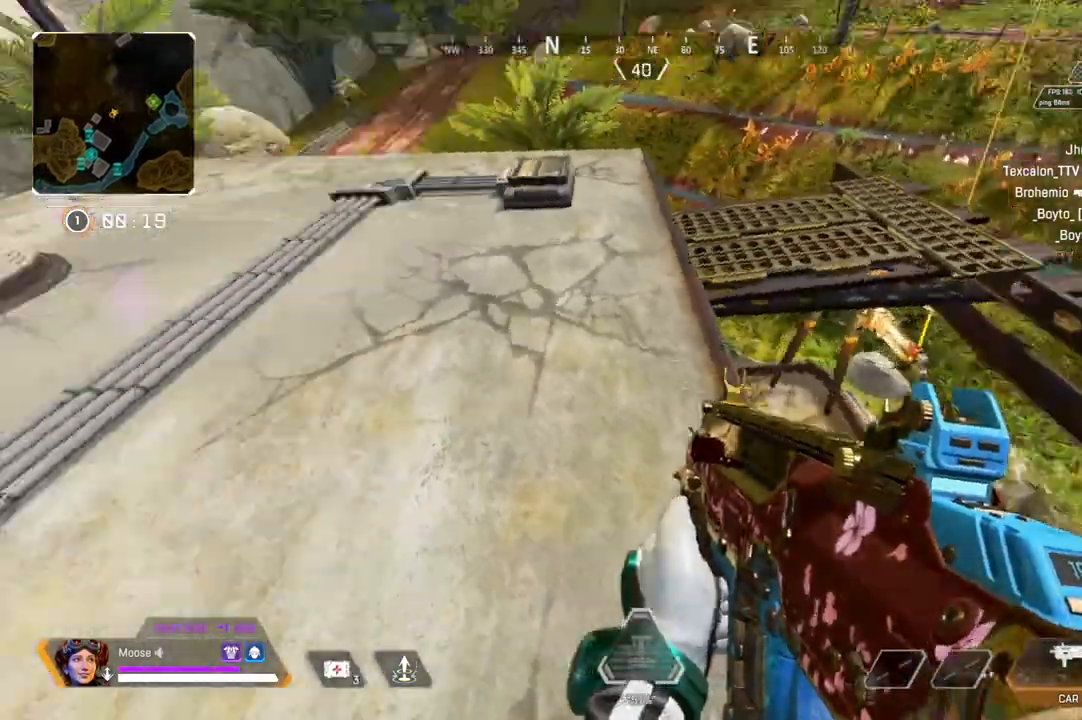
{"buttons": [], "left_stick": "up-left", "right_stick": "center", "events": [[183, "right_stick", "center"]]}
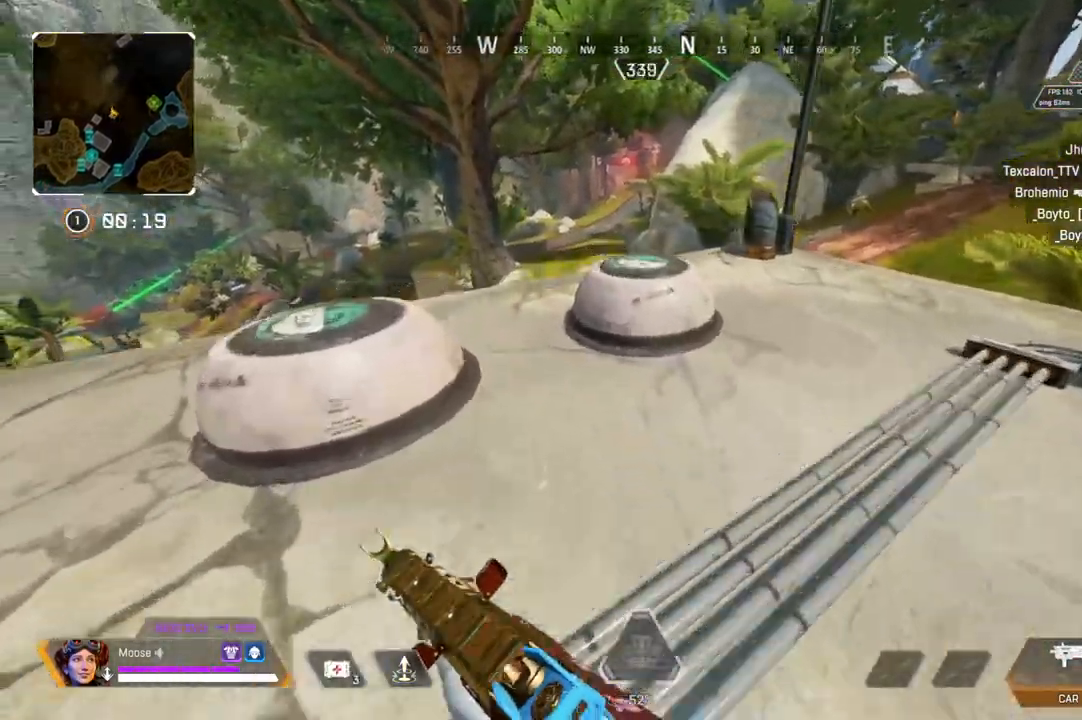
{"buttons": [], "left_stick": "up-left", "right_stick": "center", "events": []}
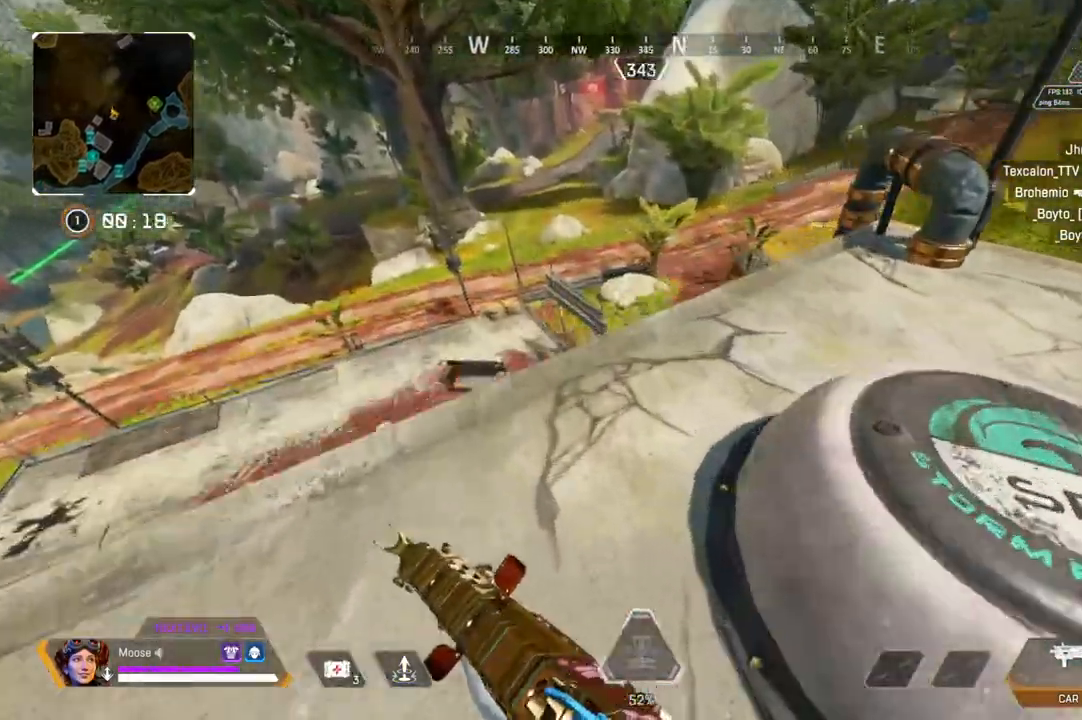
{"buttons": [], "left_stick": "left", "right_stick": "center", "events": [[367, "left_stick", "left"]]}